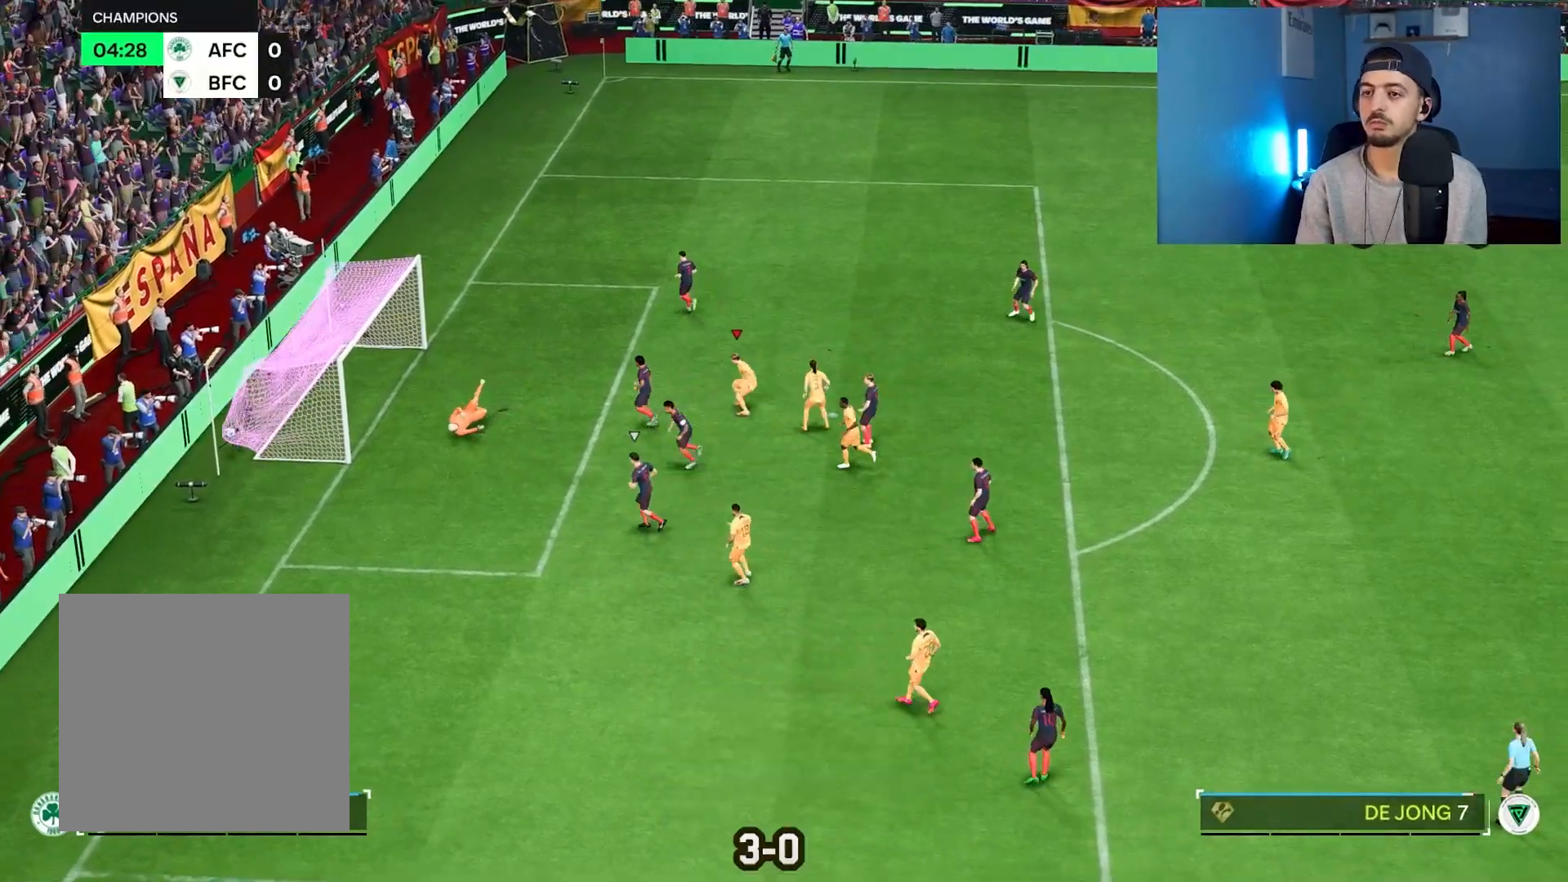
Gameplay with a controller (PlayStation layout); each line is a JSON object with the inputs held at the frame after it. "events" lists button and stick changes between this image and that frame as [ms after this image, input, new state], when the widget could be followed in between.
{"buttons": ["R1", "R2"], "left_stick": "up-left", "right_stick": "center", "events": [[17, "left_stick", "up-left"]]}
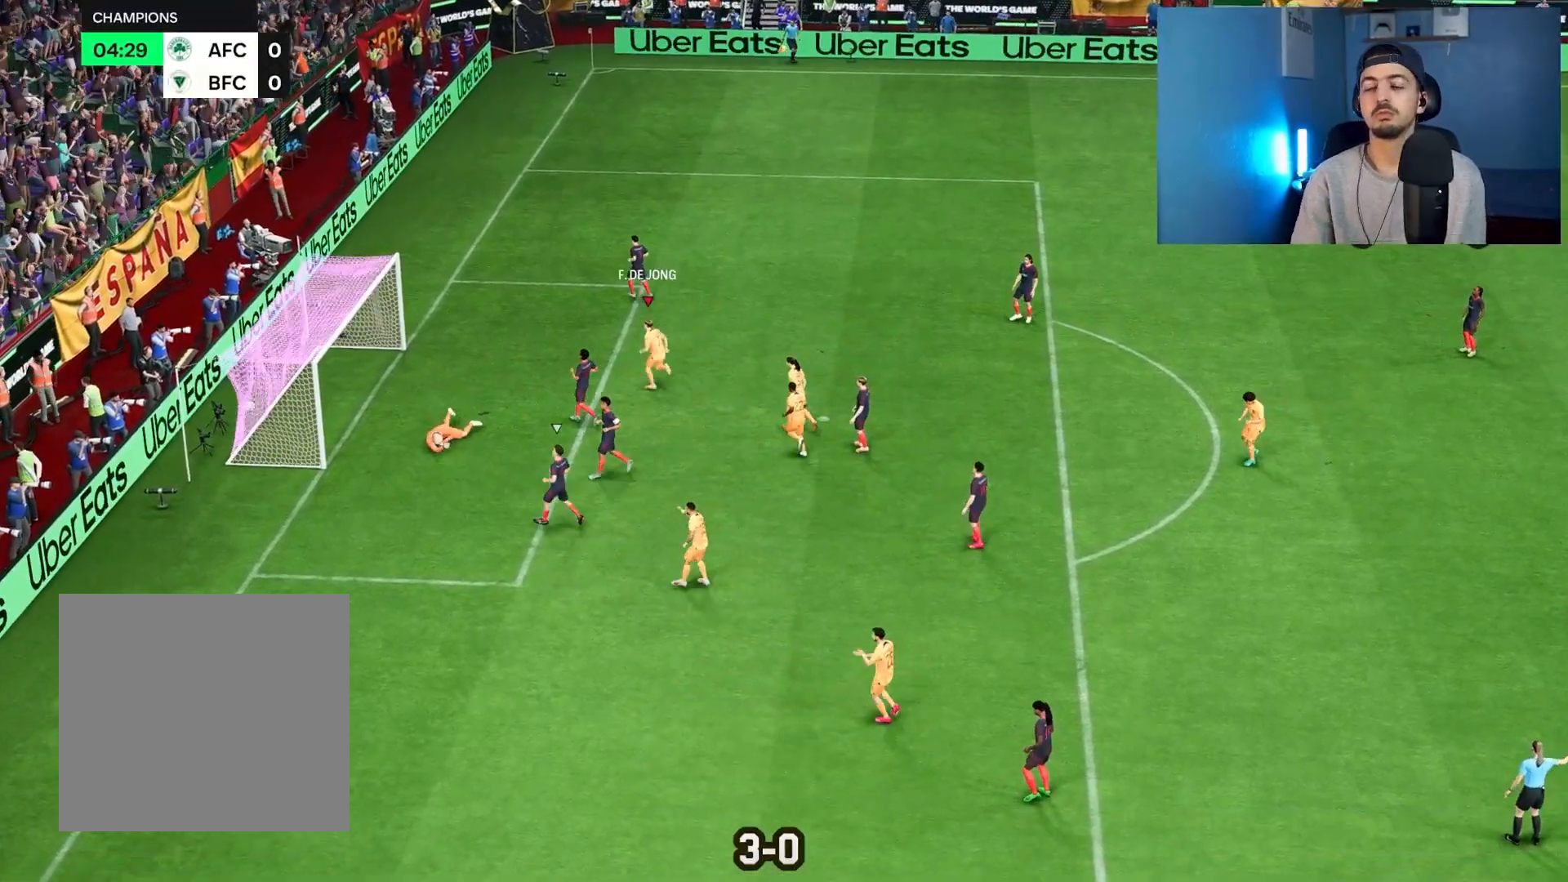
{"buttons": ["R1", "R2"], "left_stick": "up", "right_stick": "center", "events": [[500, "left_stick", "up"]]}
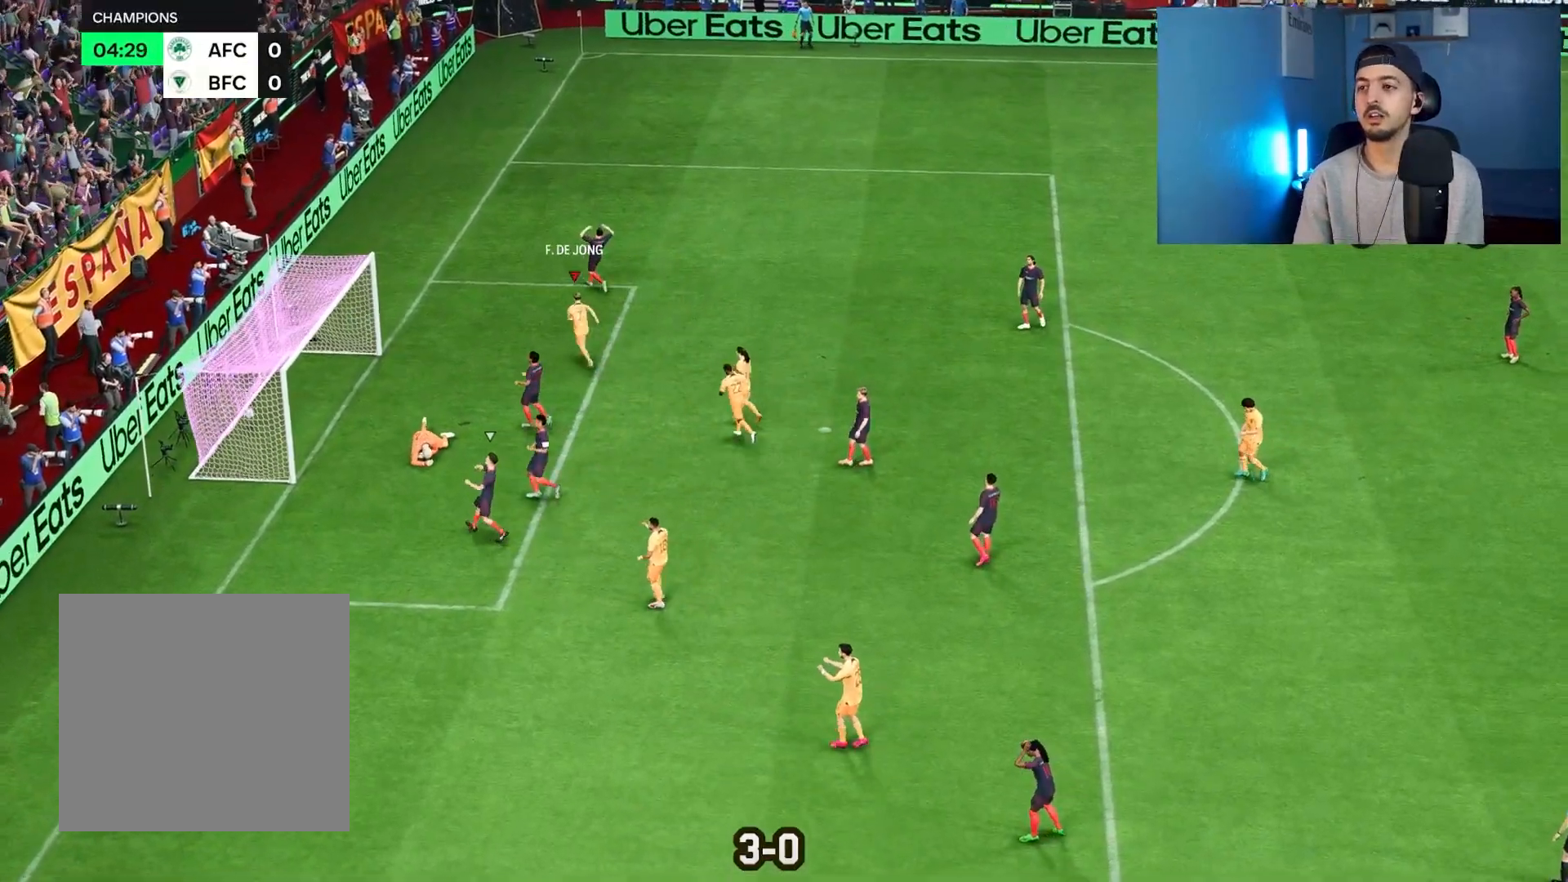
{"buttons": ["L1", "R1"], "left_stick": "center", "right_stick": "center", "events": [[67, "R1", "up"], [83, "R2", "up"], [333, "R1", "down"], [367, "L1", "down"], [483, "left_stick", "center"]]}
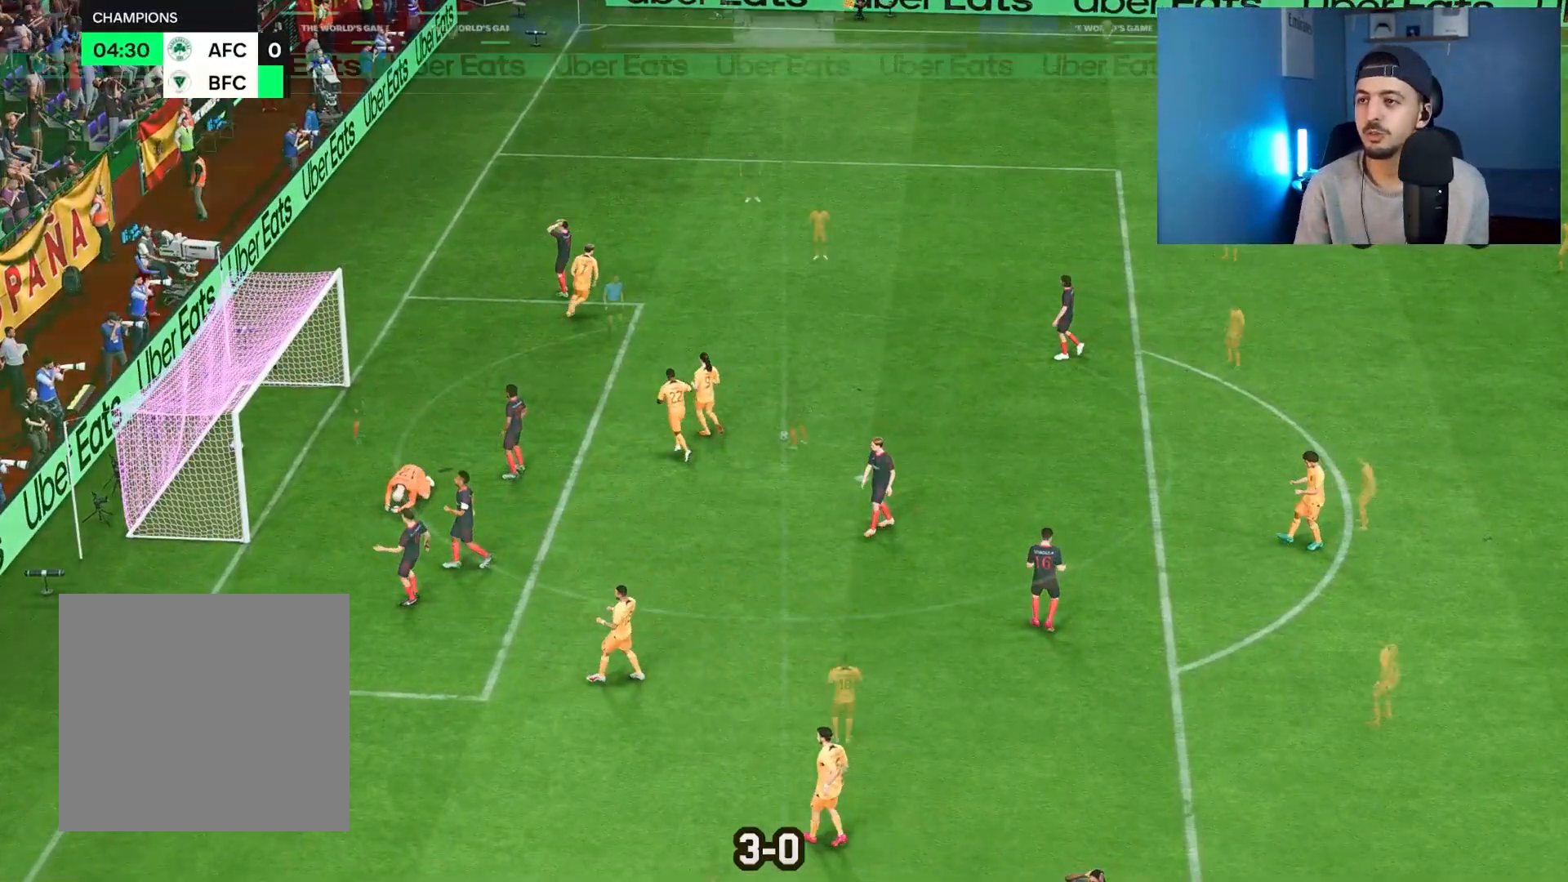
{"buttons": ["L1", "R1", "R2"], "left_stick": "left", "right_stick": "center", "events": [[33, "R1", "up"], [50, "L1", "up"], [300, "R1", "down"], [300, "R2", "down"], [300, "left_stick", "left"], [500, "L1", "down"]]}
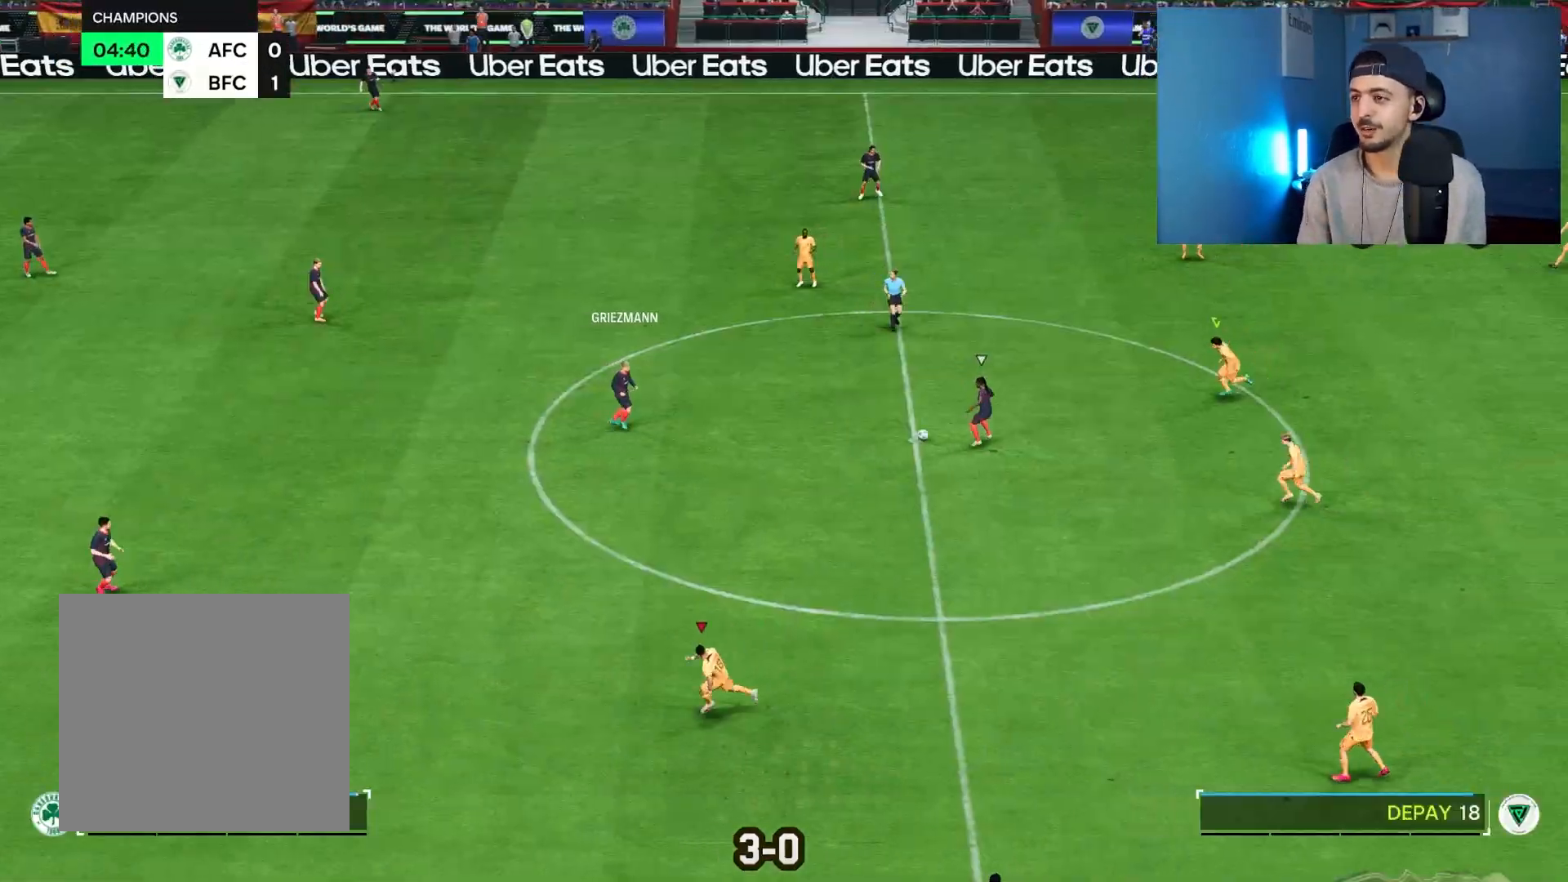
{"buttons": ["R1", "R2"], "left_stick": "left", "right_stick": "center", "events": [[133, "L1", "up"]]}
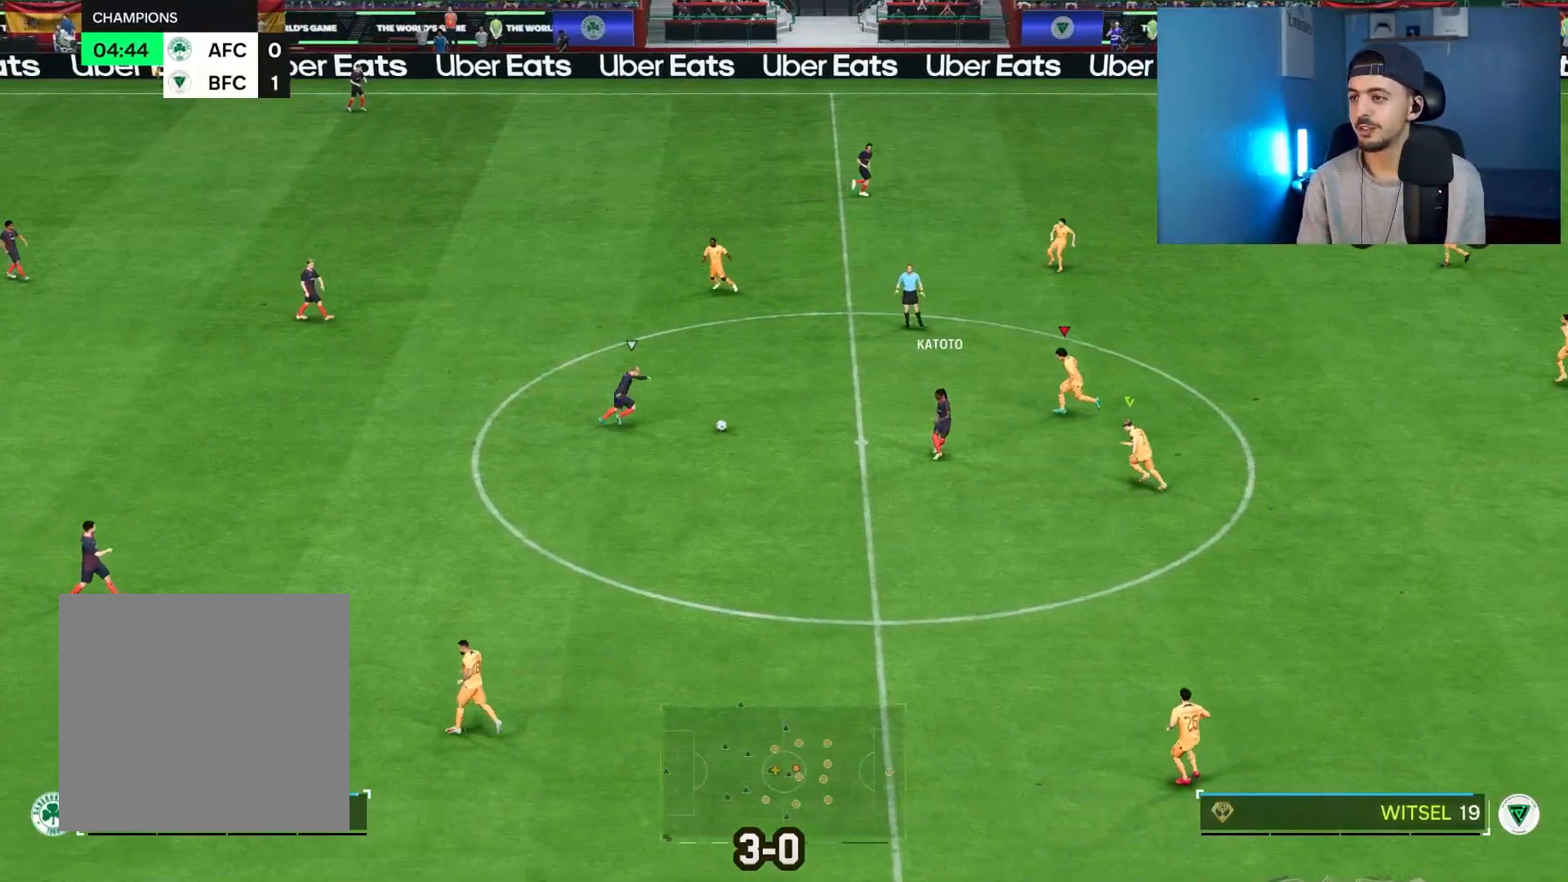
{"buttons": ["R1", "R2"], "left_stick": "up-left", "right_stick": "center", "events": [[500, "left_stick", "up-left"]]}
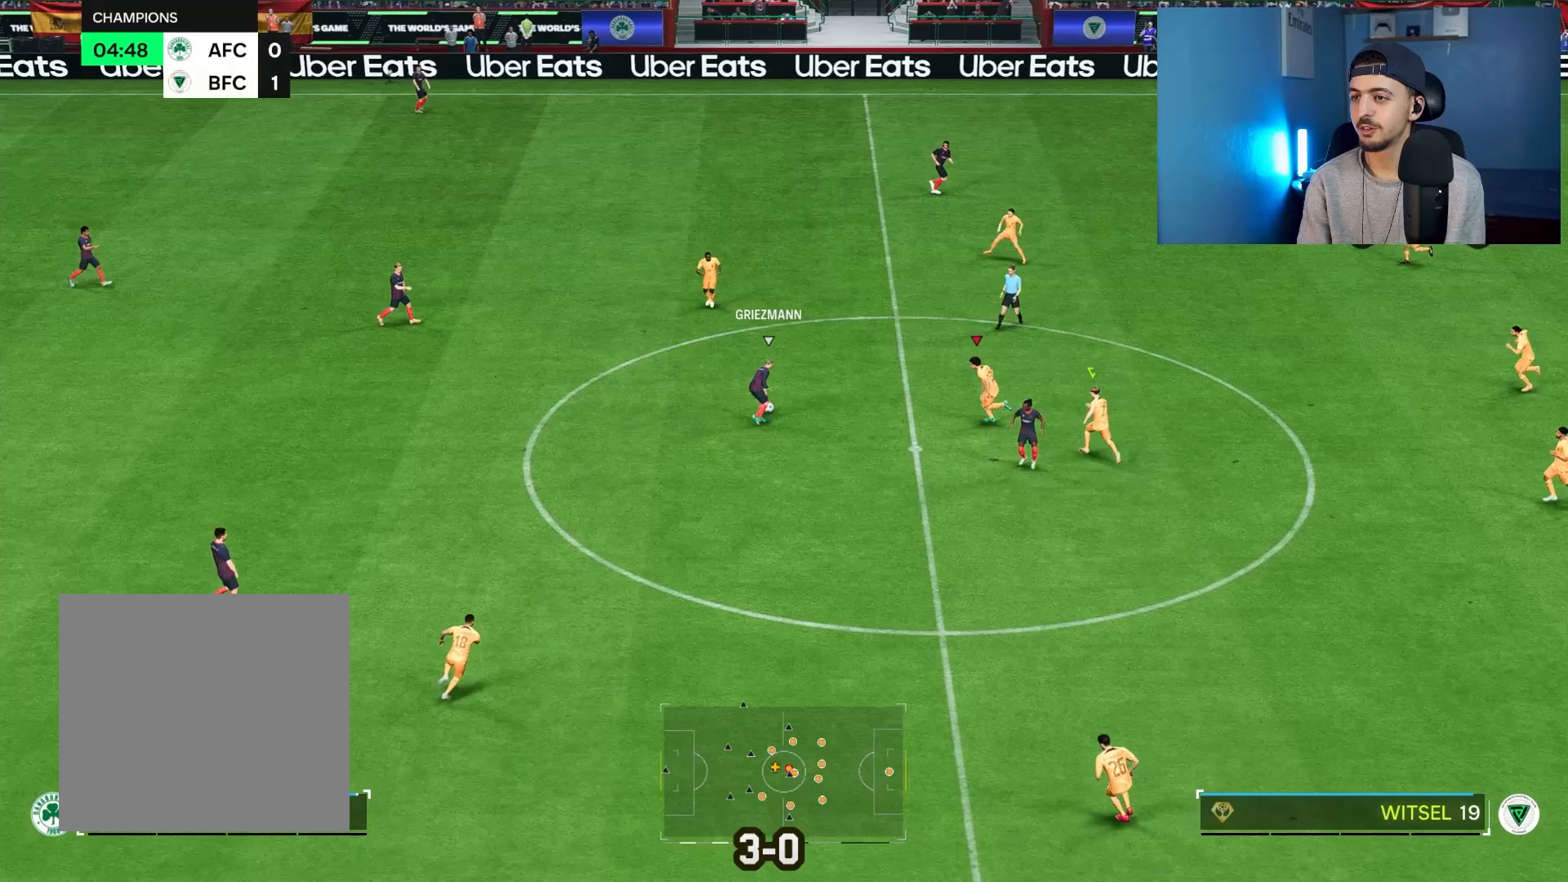
{"buttons": ["L2"], "left_stick": "left", "right_stick": "center", "events": [[350, "right_stick", "up-right"], [400, "L2", "down"], [400, "R1", "up"], [400, "left_stick", "left"], [400, "right_stick", "center"], [500, "R2", "up"]]}